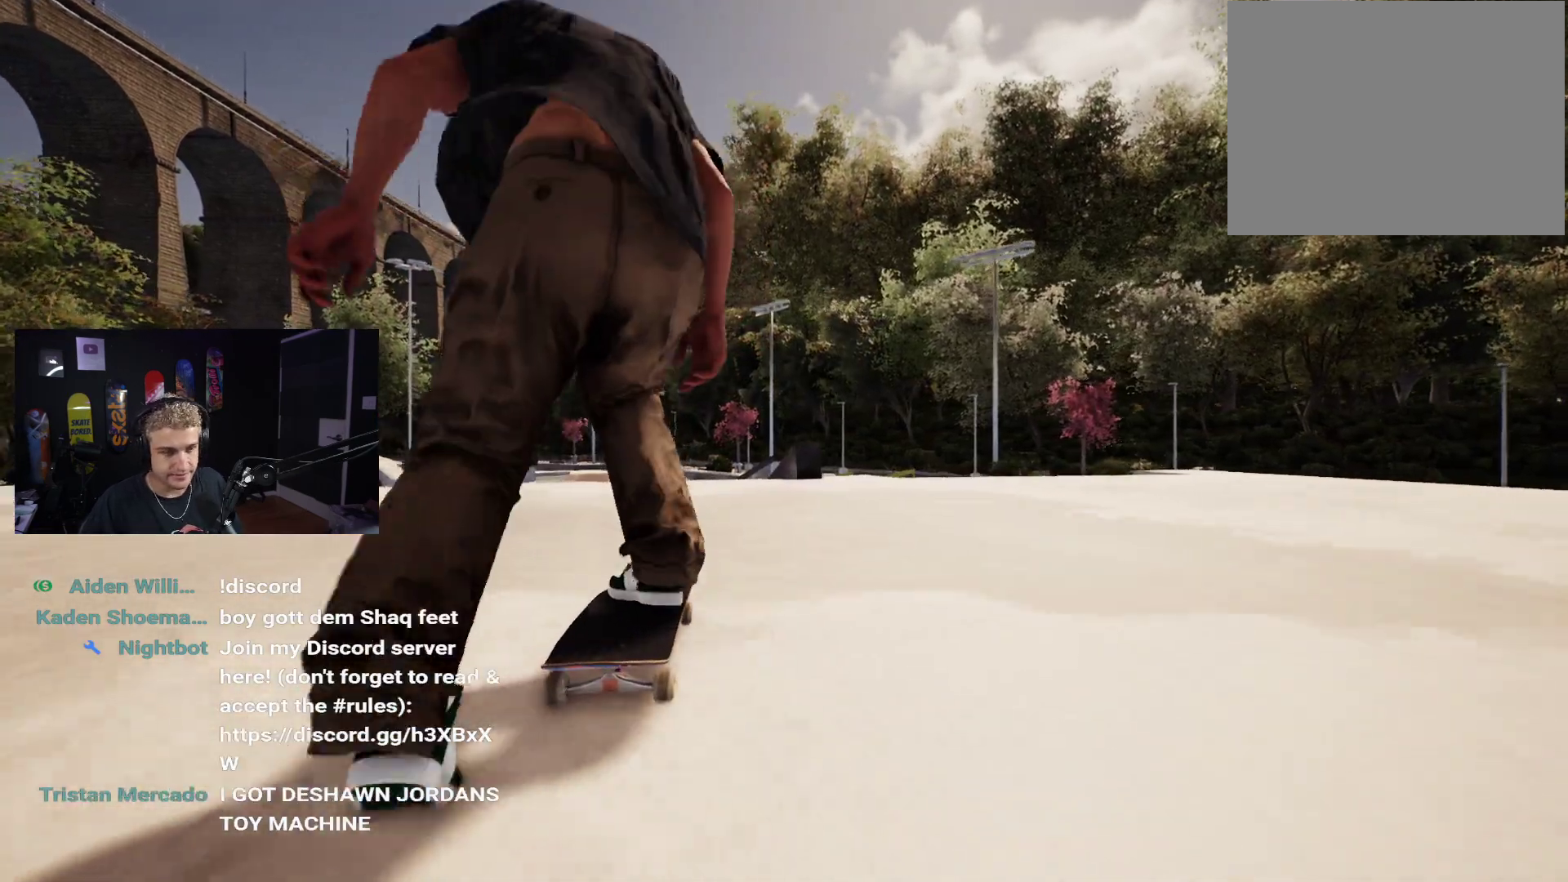
Gameplay with a controller (Xbox layout); each line is a JSON object with the inputs held at the frame after it. "events" lists button and stick changes between this image and that frame as [ms after this image, input, new state], when the widget could be followed in between.
{"buttons": [], "left_stick": "down", "right_stick": "center", "events": [[483, "left_stick", "down"]]}
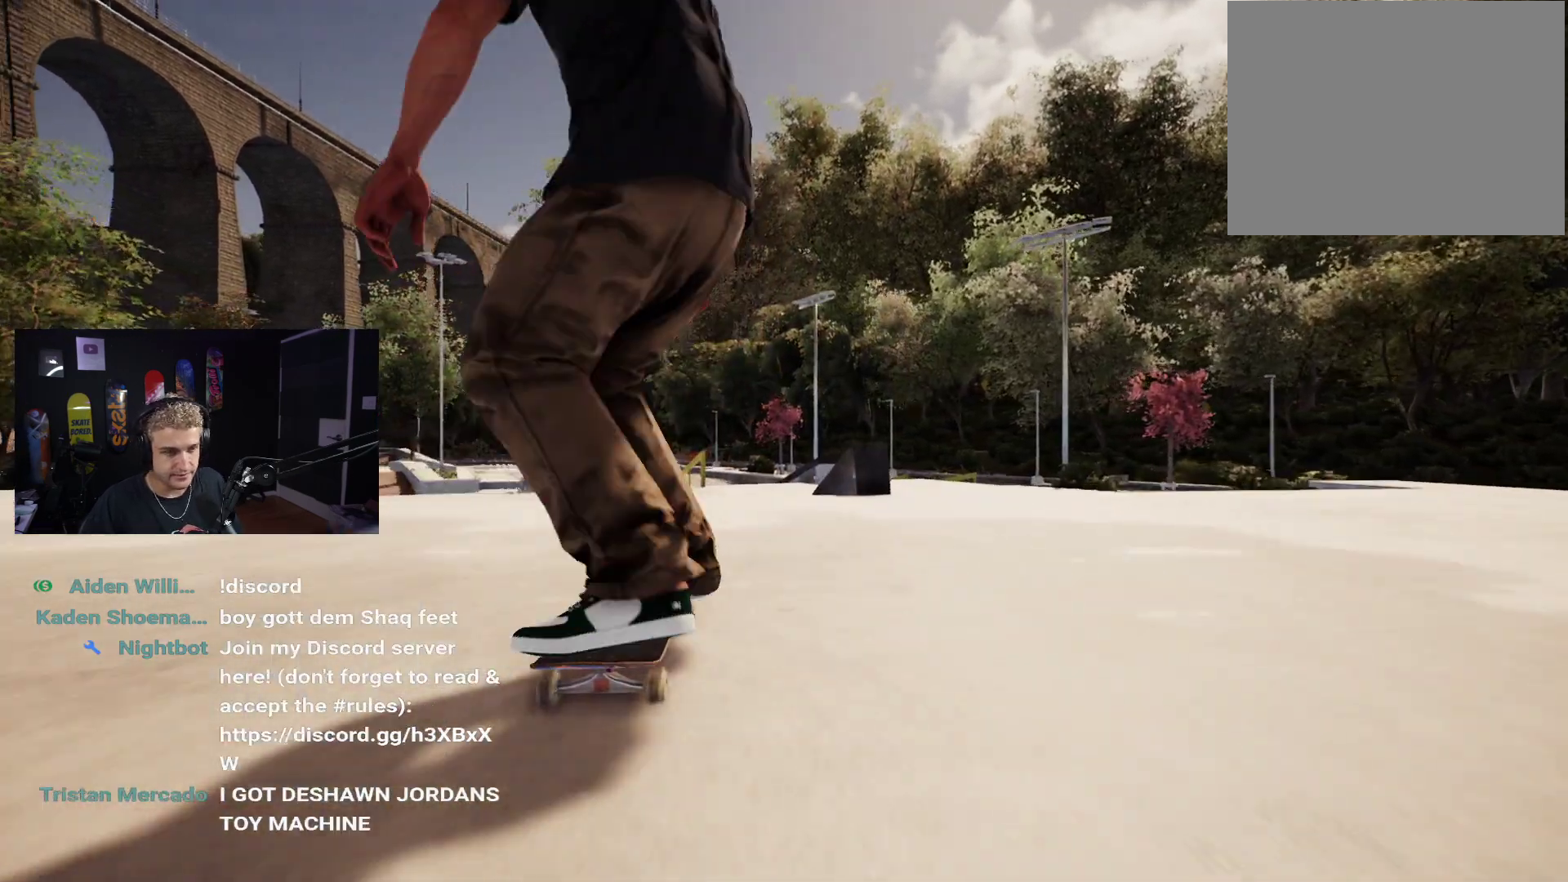
{"buttons": ["R2"], "left_stick": "center", "right_stick": "center", "events": [[300, "right_stick", "down-right"], [350, "left_stick", "center"], [367, "right_stick", "center"], [417, "R2", "down"]]}
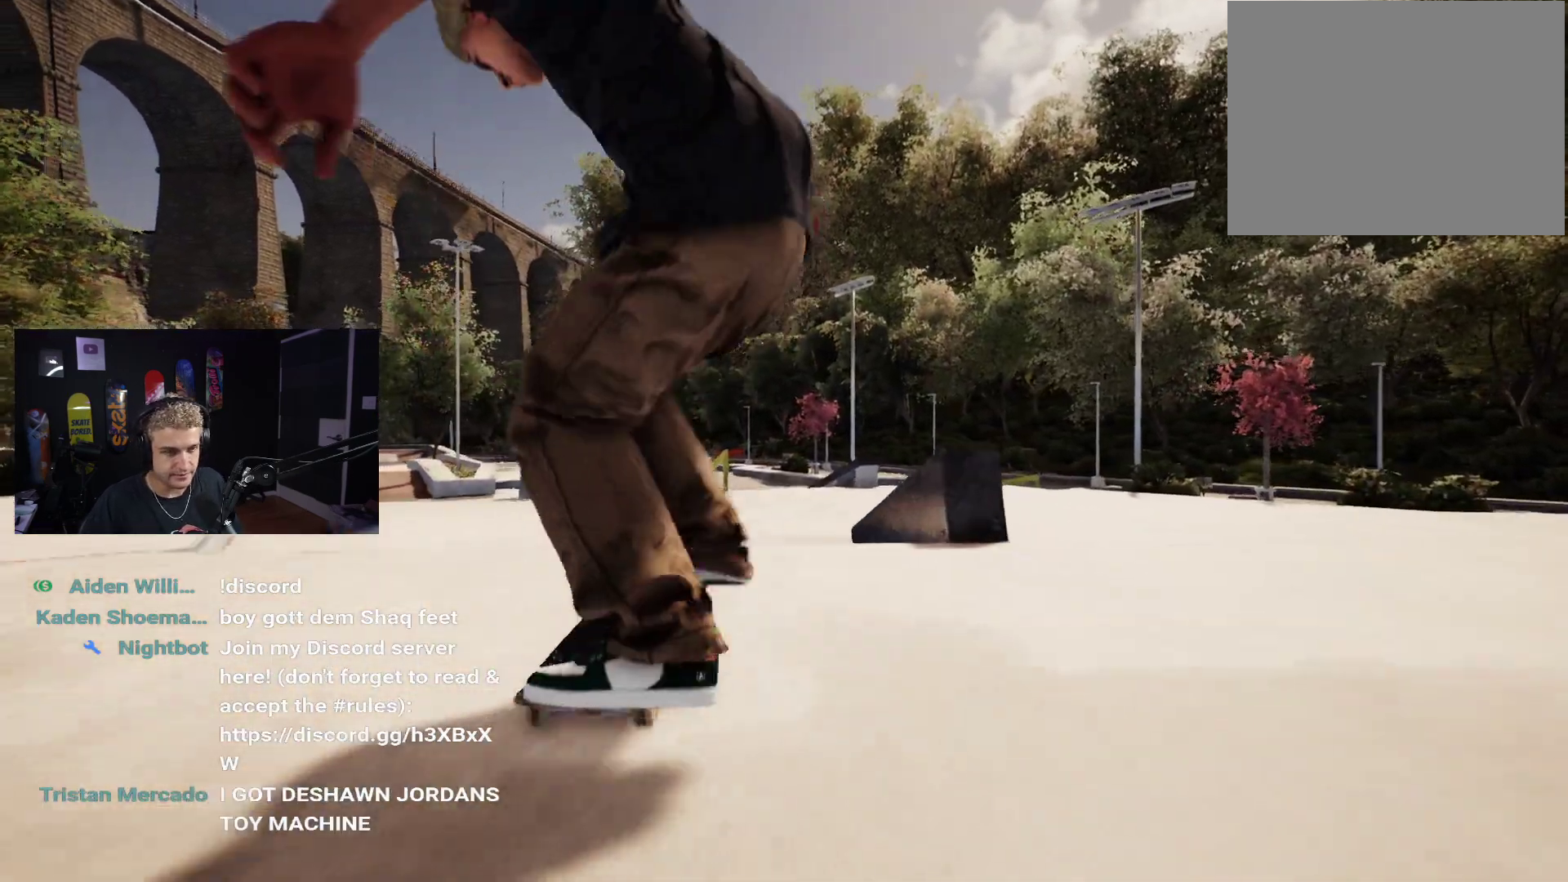
{"buttons": [], "left_stick": "center", "right_stick": "center", "events": [[267, "R2", "up"], [367, "left_stick", "up"], [433, "left_stick", "center"]]}
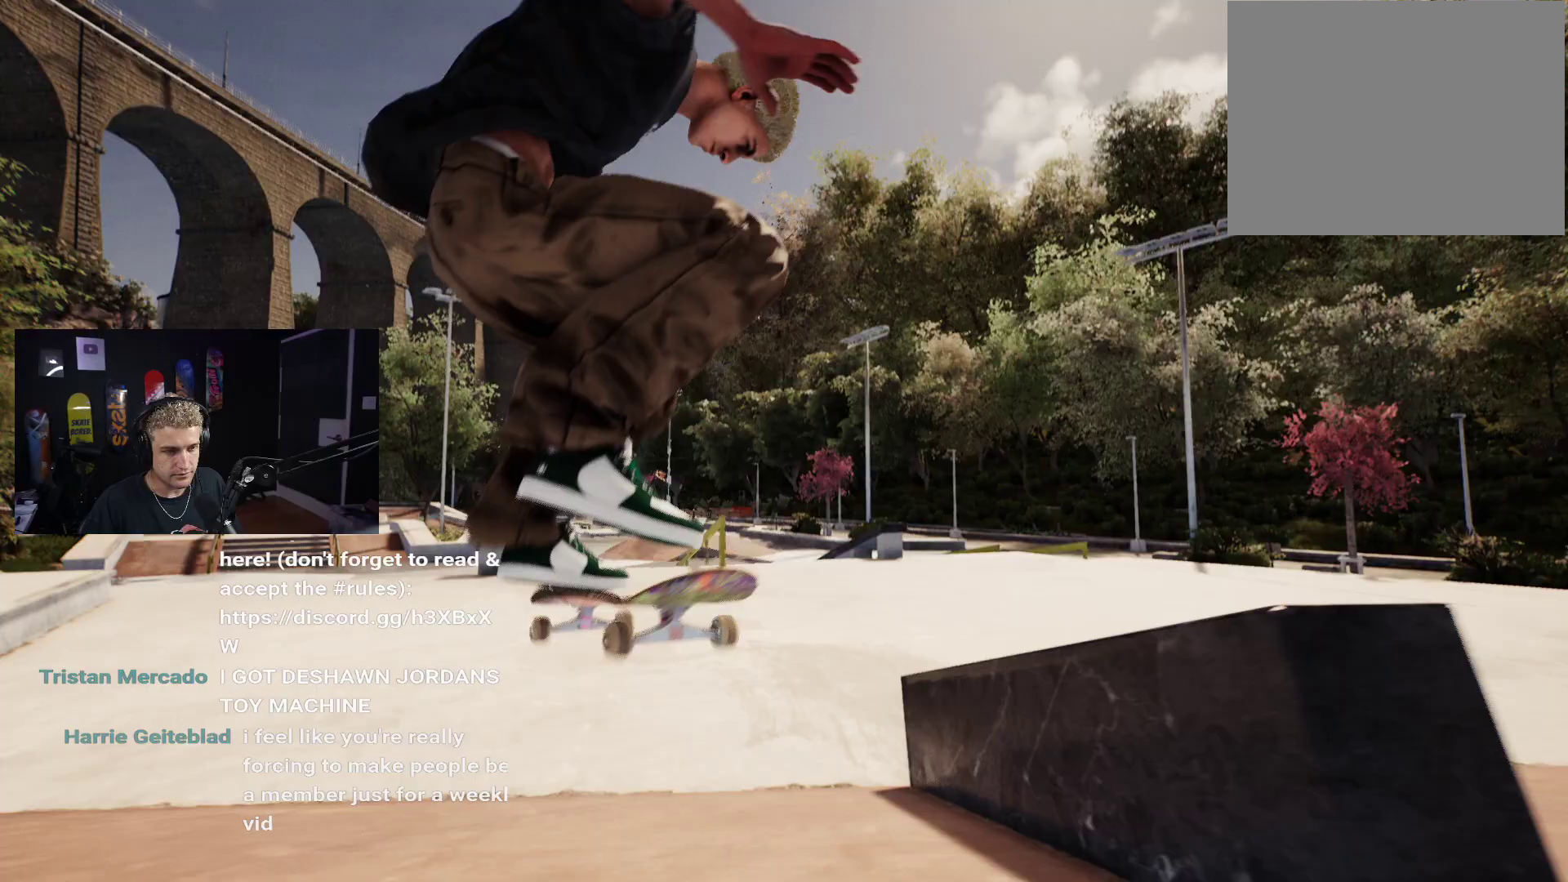
{"buttons": ["L2"], "left_stick": "center", "right_stick": "center", "events": [[433, "L2", "down"]]}
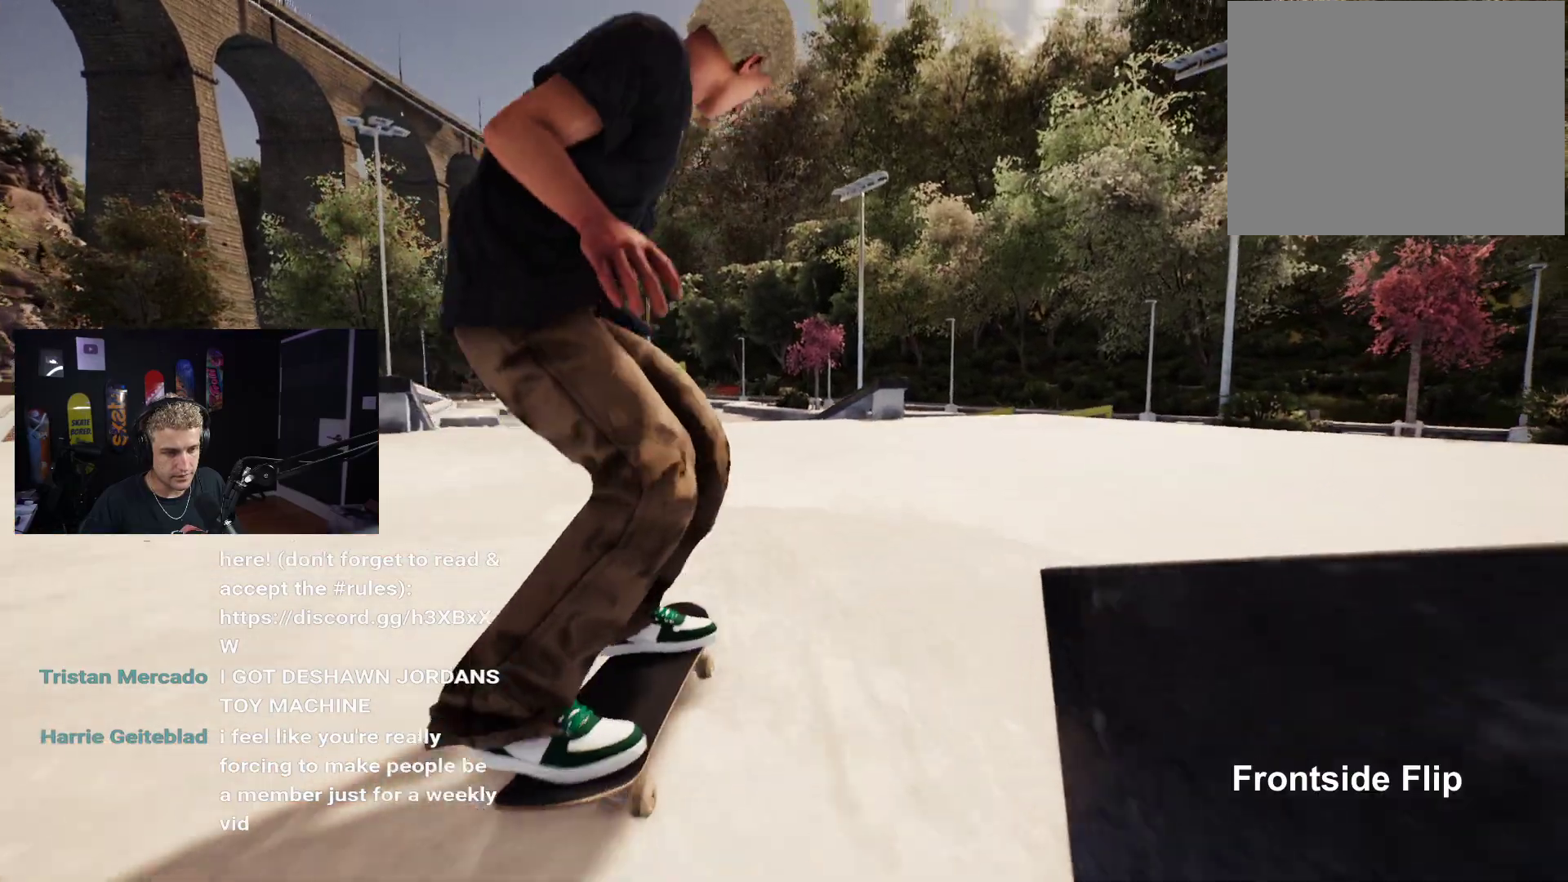
{"buttons": [], "left_stick": "center", "right_stick": "center", "events": [[200, "L2", "up"]]}
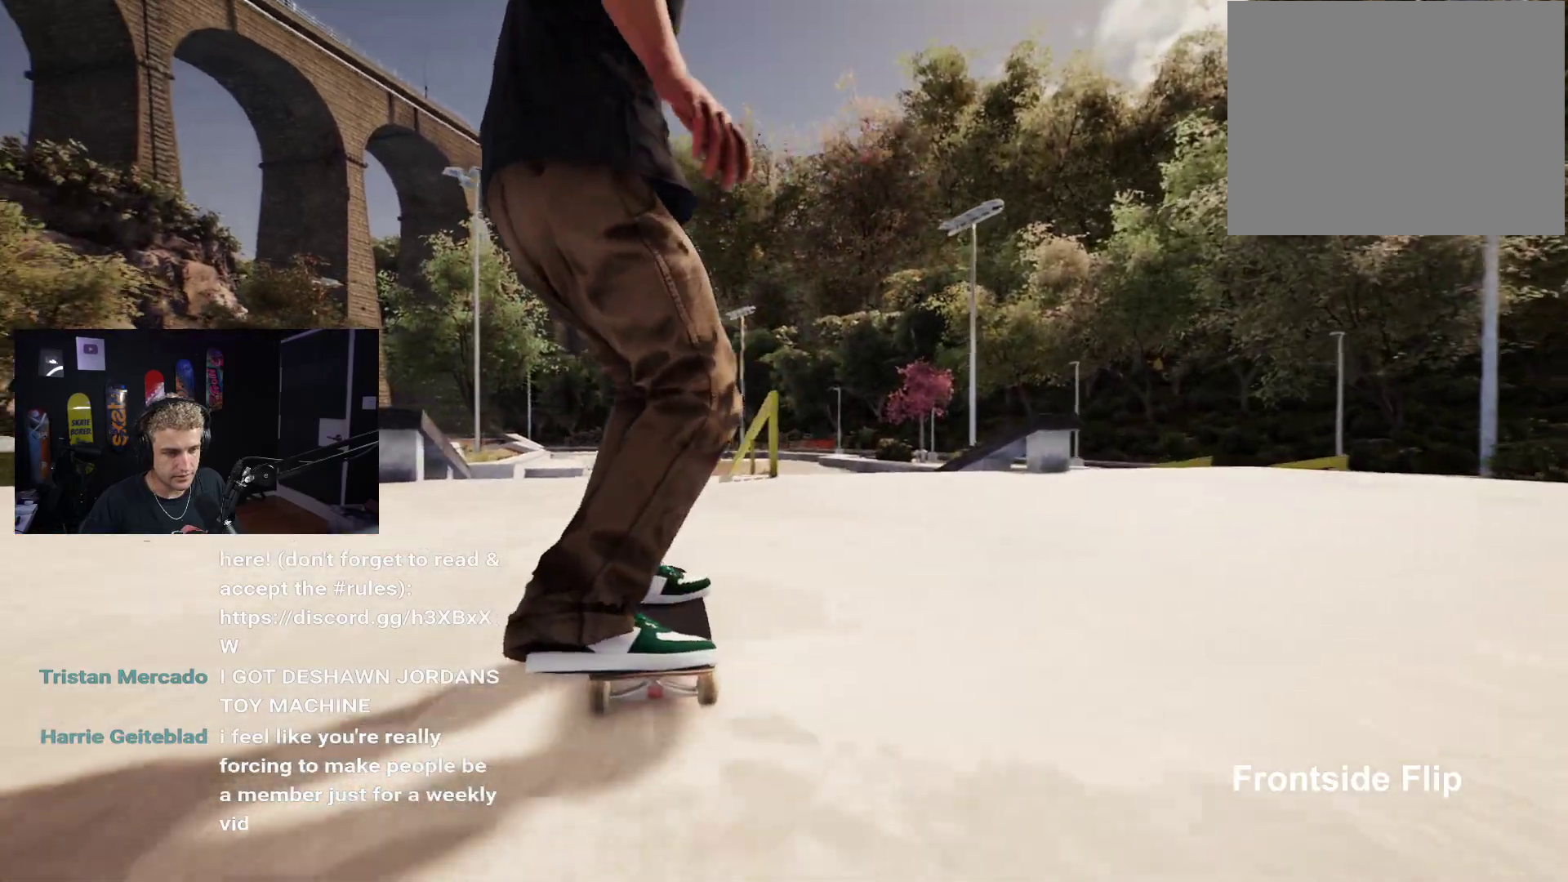
{"buttons": [], "left_stick": "center", "right_stick": "down", "events": [[100, "L2", "down"], [167, "L2", "up"], [383, "right_stick", "down"]]}
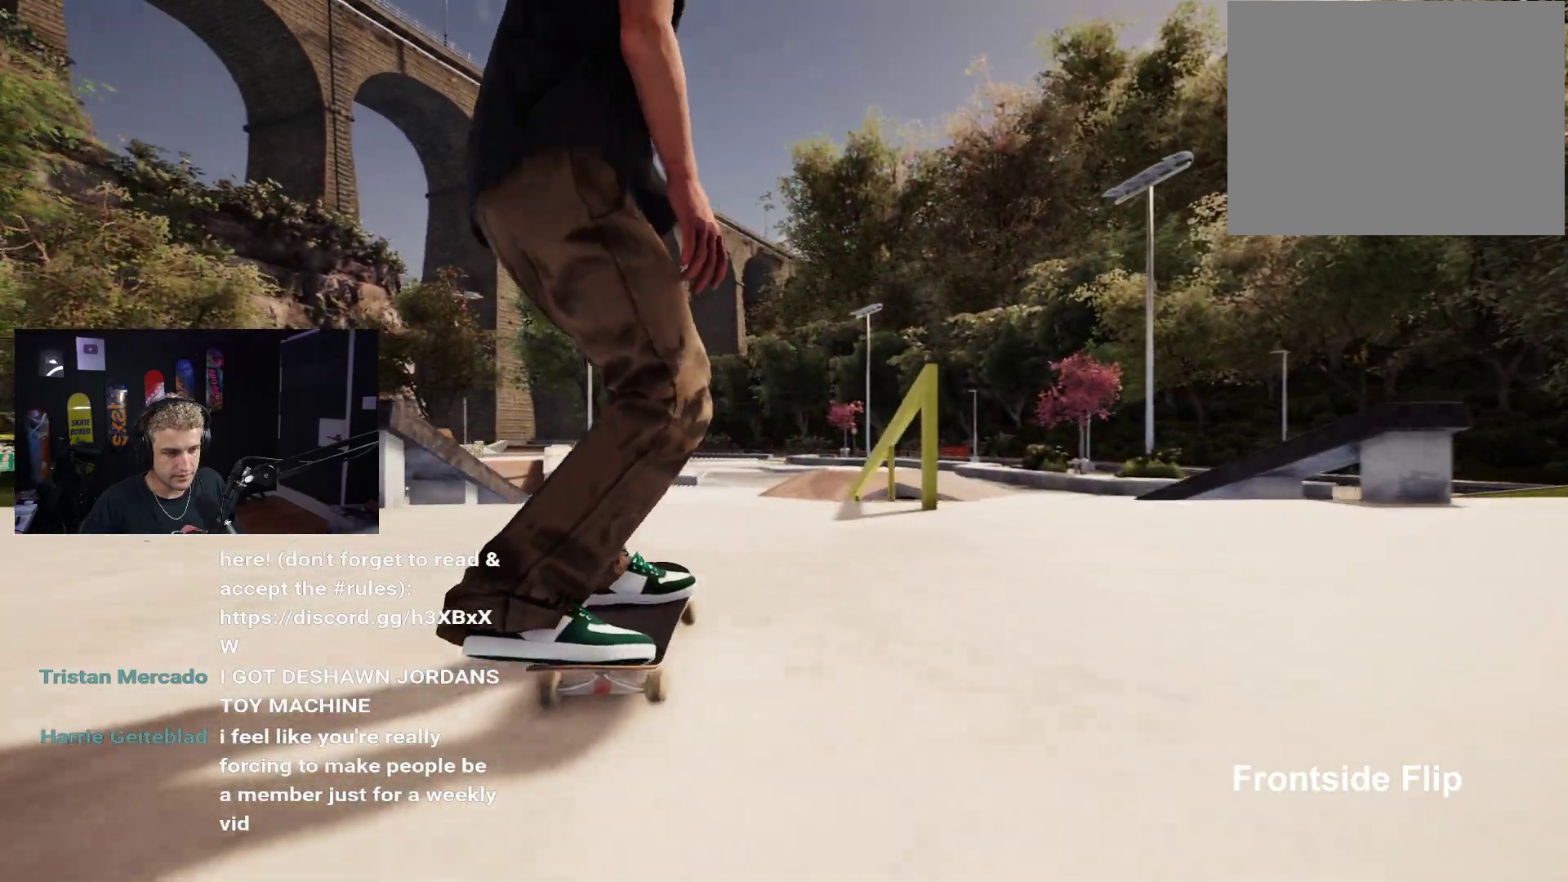
{"buttons": [], "left_stick": "center", "right_stick": "center", "events": [[283, "right_stick", "up-left"], [333, "left_stick", "left"], [417, "right_stick", "center"], [450, "left_stick", "center"]]}
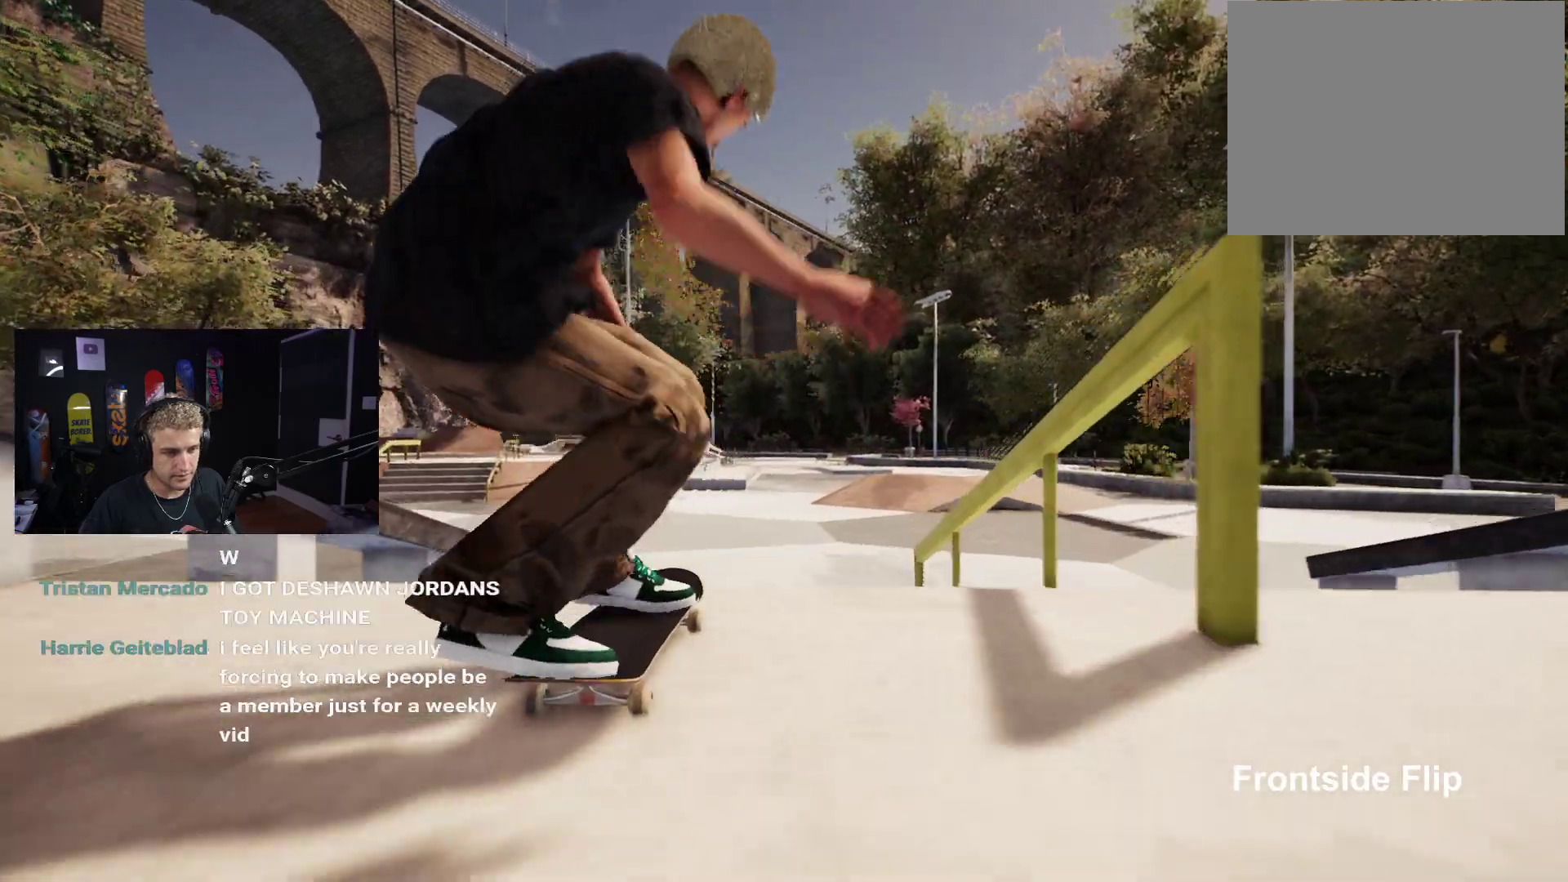
{"buttons": [], "left_stick": "down", "right_stick": "center", "events": [[417, "left_stick", "down"]]}
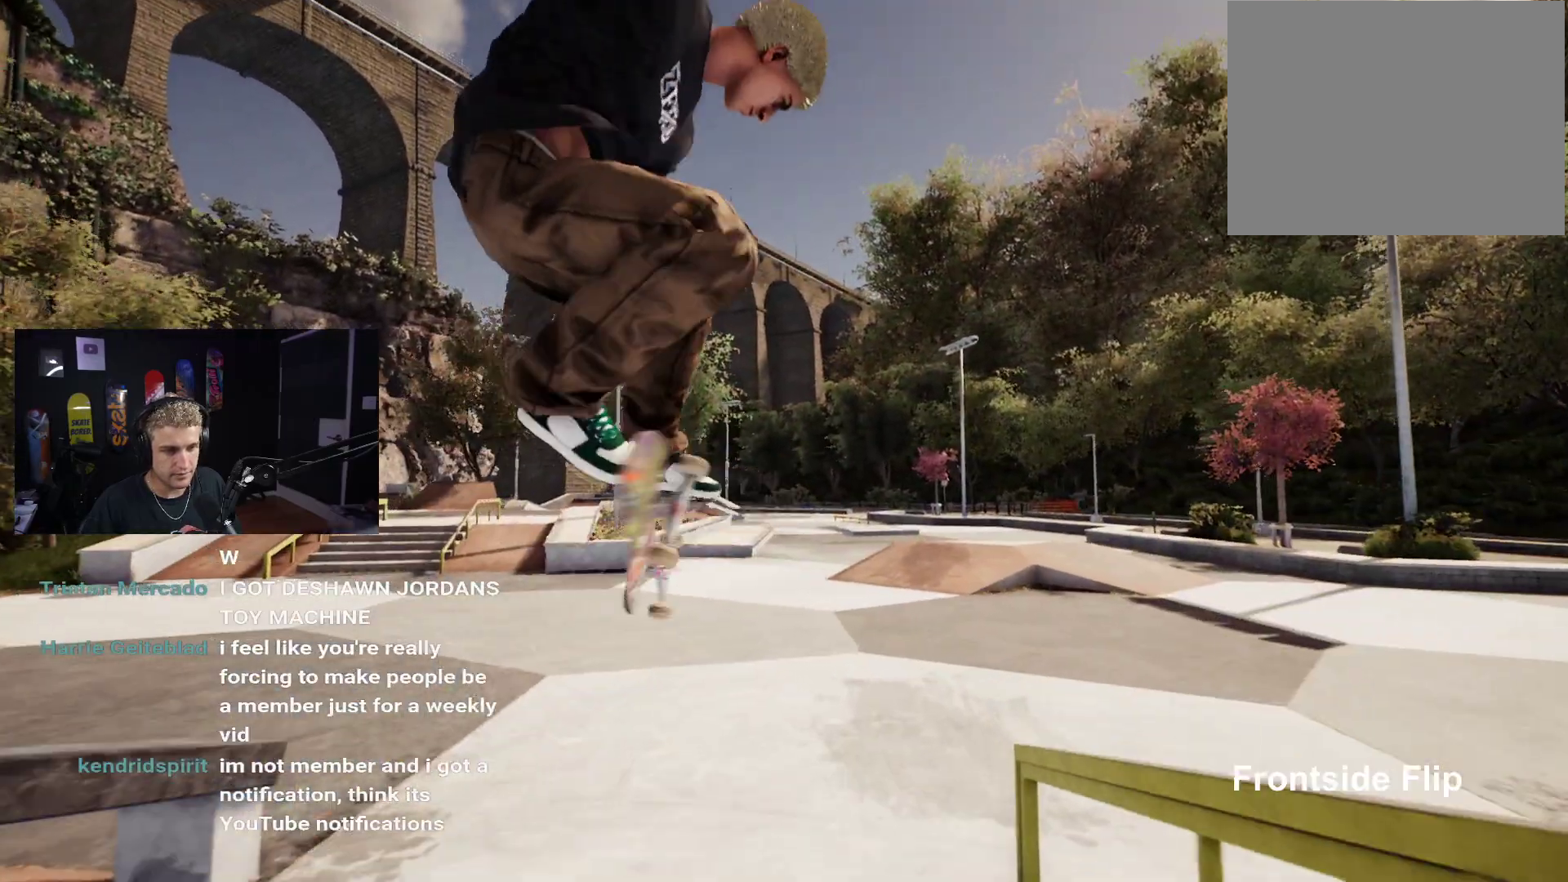
{"buttons": [], "left_stick": "center", "right_stick": "center", "events": [[17, "left_stick", "center"]]}
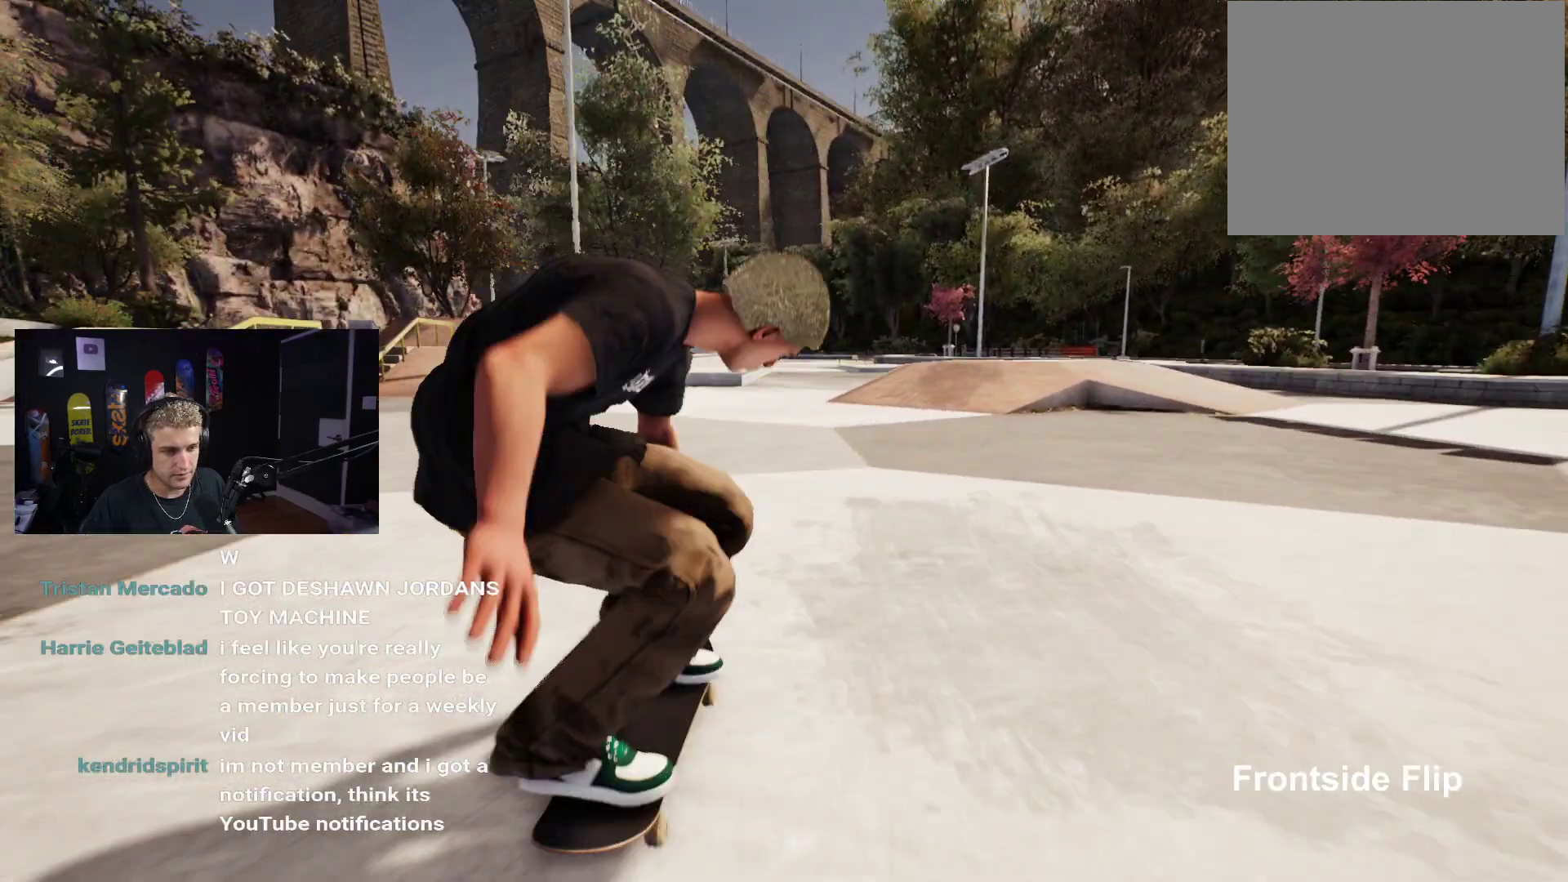
{"buttons": [], "left_stick": "center", "right_stick": "center", "events": []}
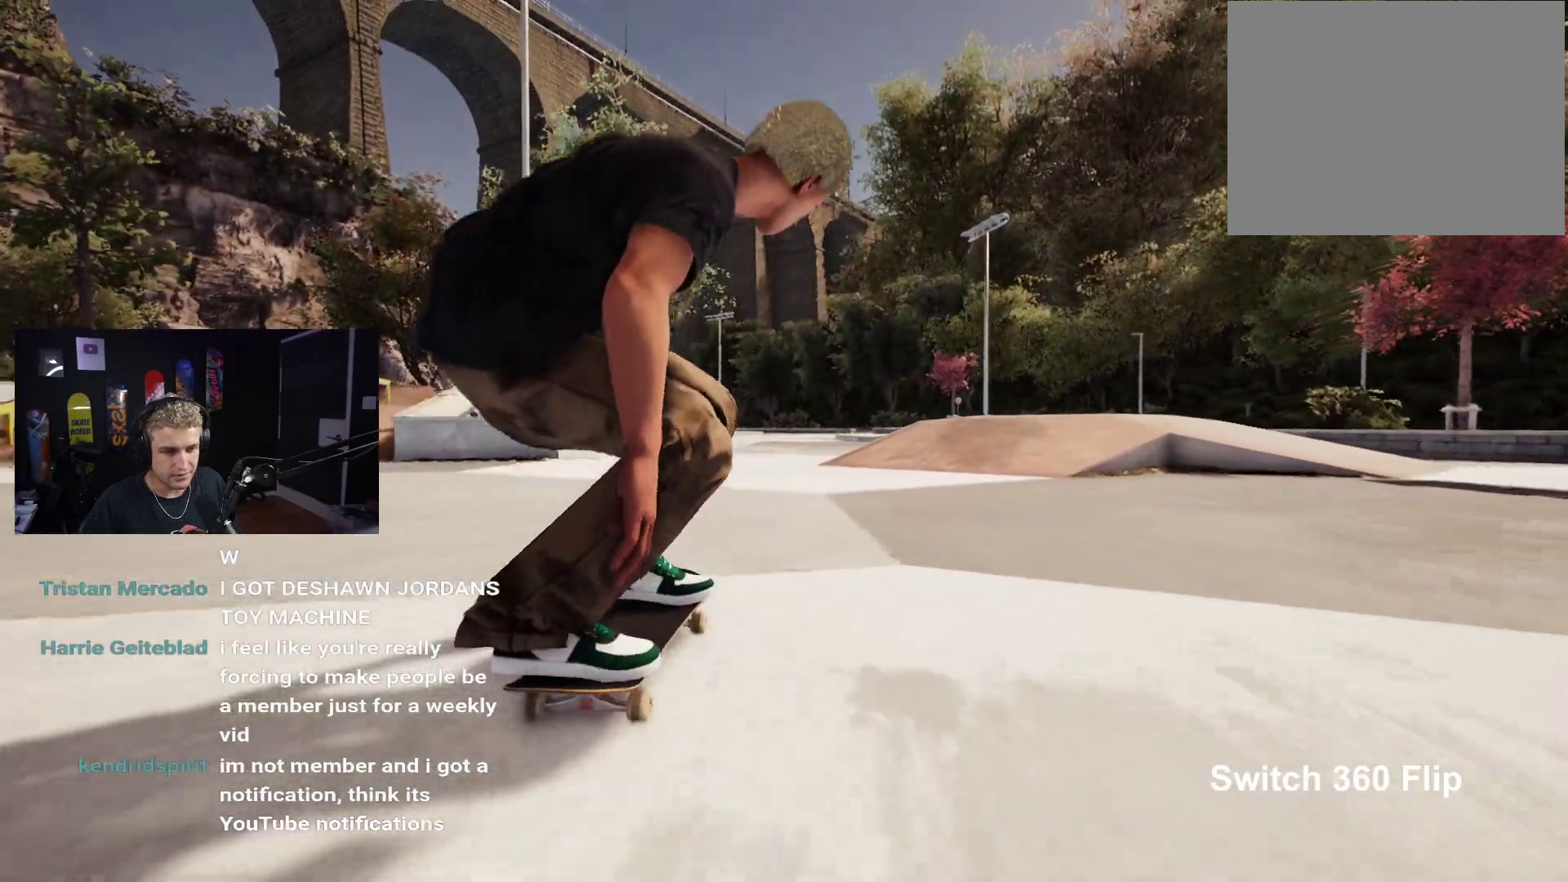
{"buttons": [], "left_stick": "center", "right_stick": "center", "events": [[300, "R2", "down"], [433, "R2", "up"]]}
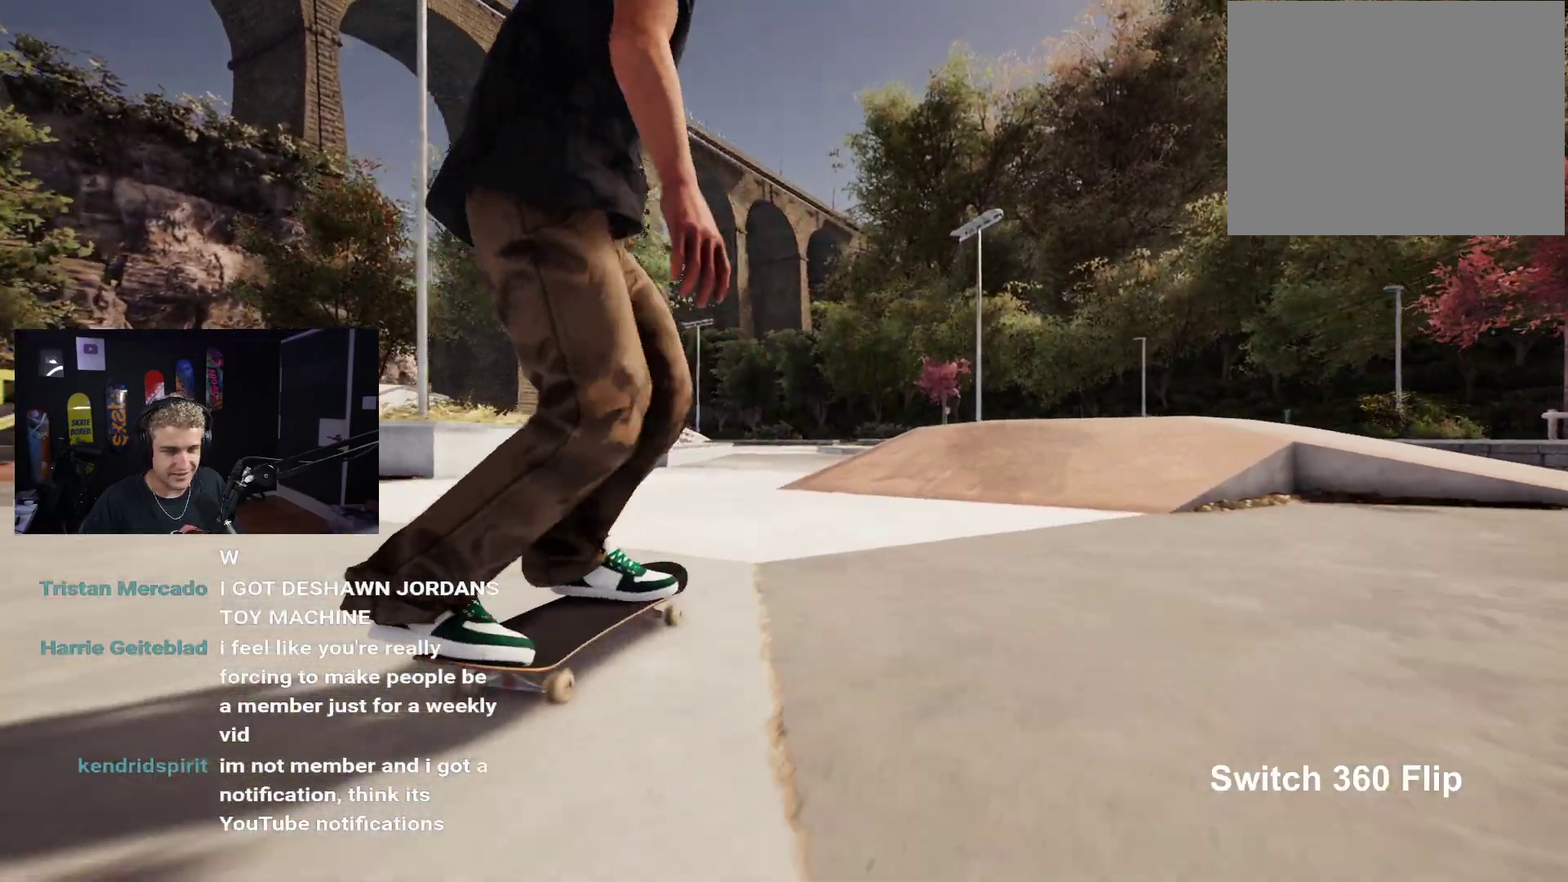
{"buttons": [], "left_stick": "center", "right_stick": "center", "events": [[283, "R2", "down"], [383, "R2", "up"]]}
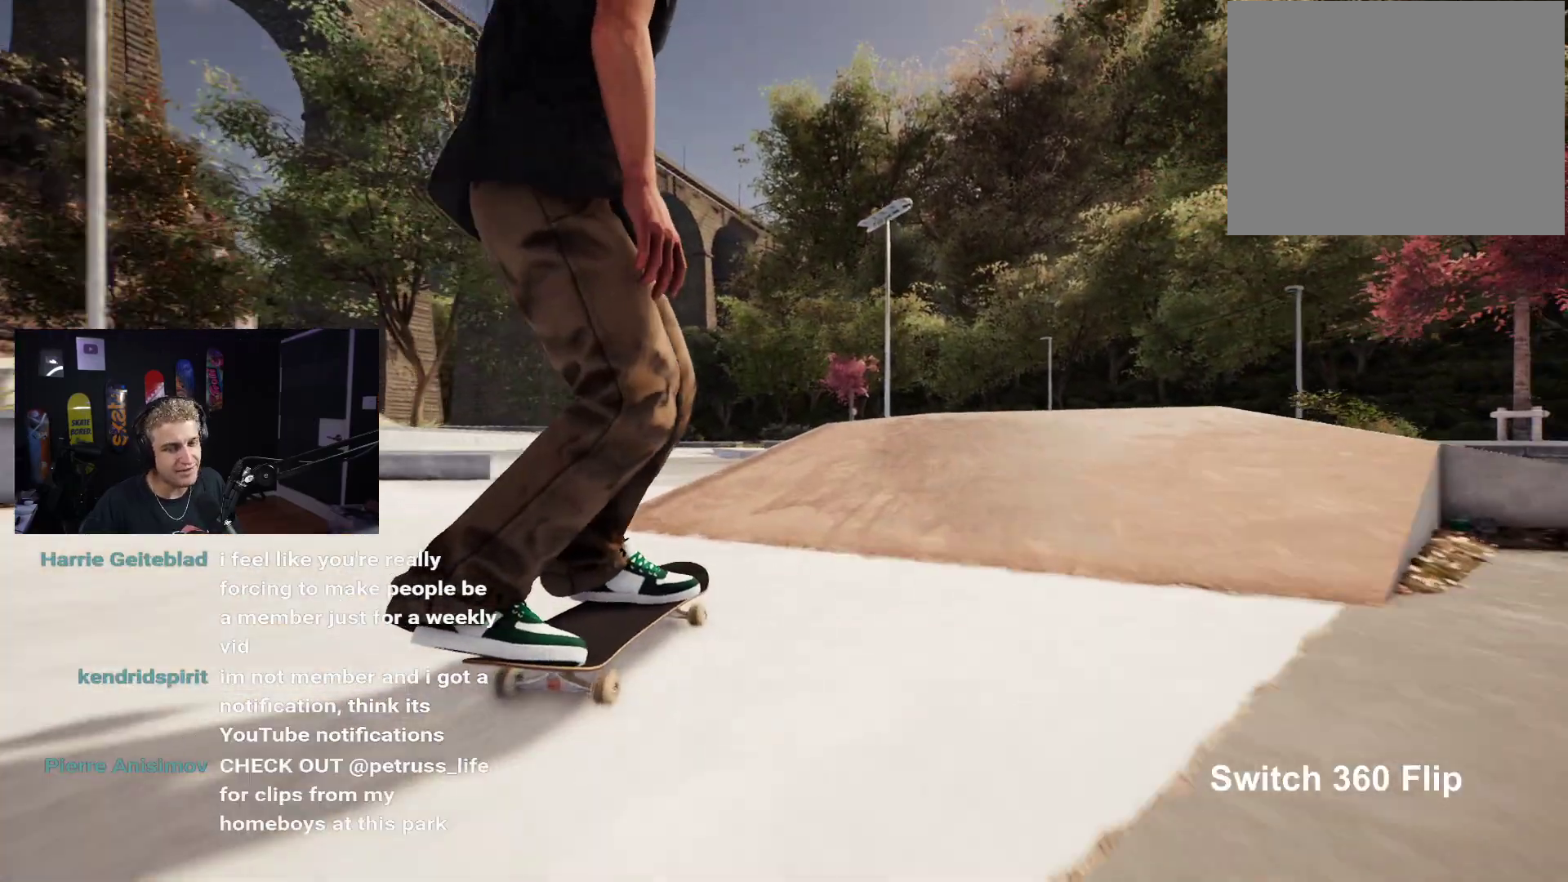
{"buttons": [], "left_stick": "up", "right_stick": "center", "events": [[117, "R2", "down"], [183, "R2", "up"], [217, "left_stick", "up"]]}
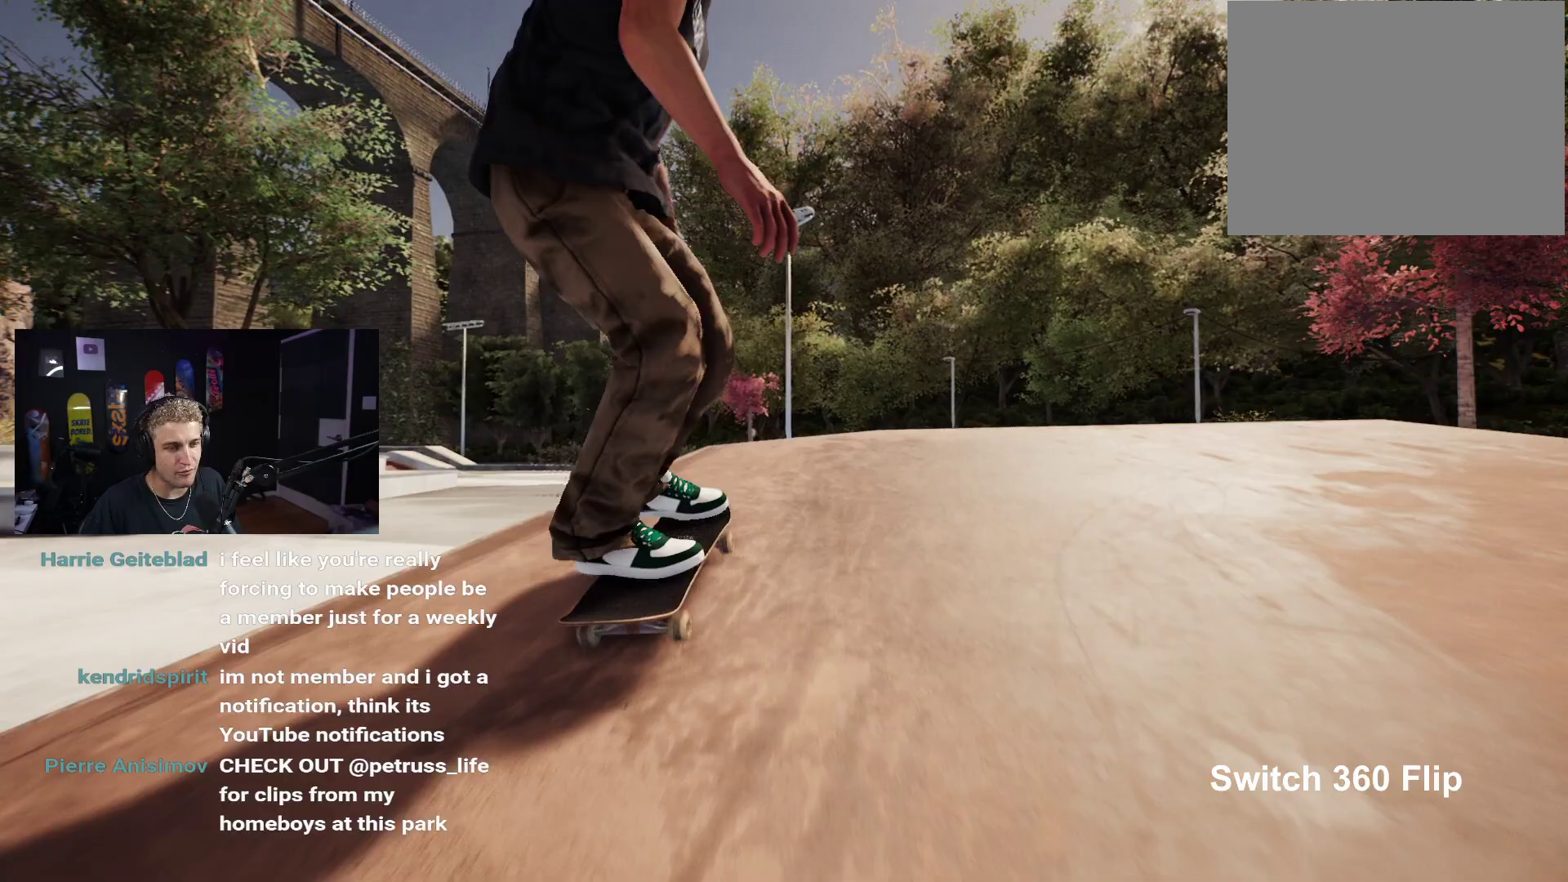
{"buttons": ["R2"], "left_stick": "center", "right_stick": "center", "events": [[117, "right_stick", "right"], [150, "left_stick", "center"], [183, "right_stick", "center"], [300, "R2", "down"]]}
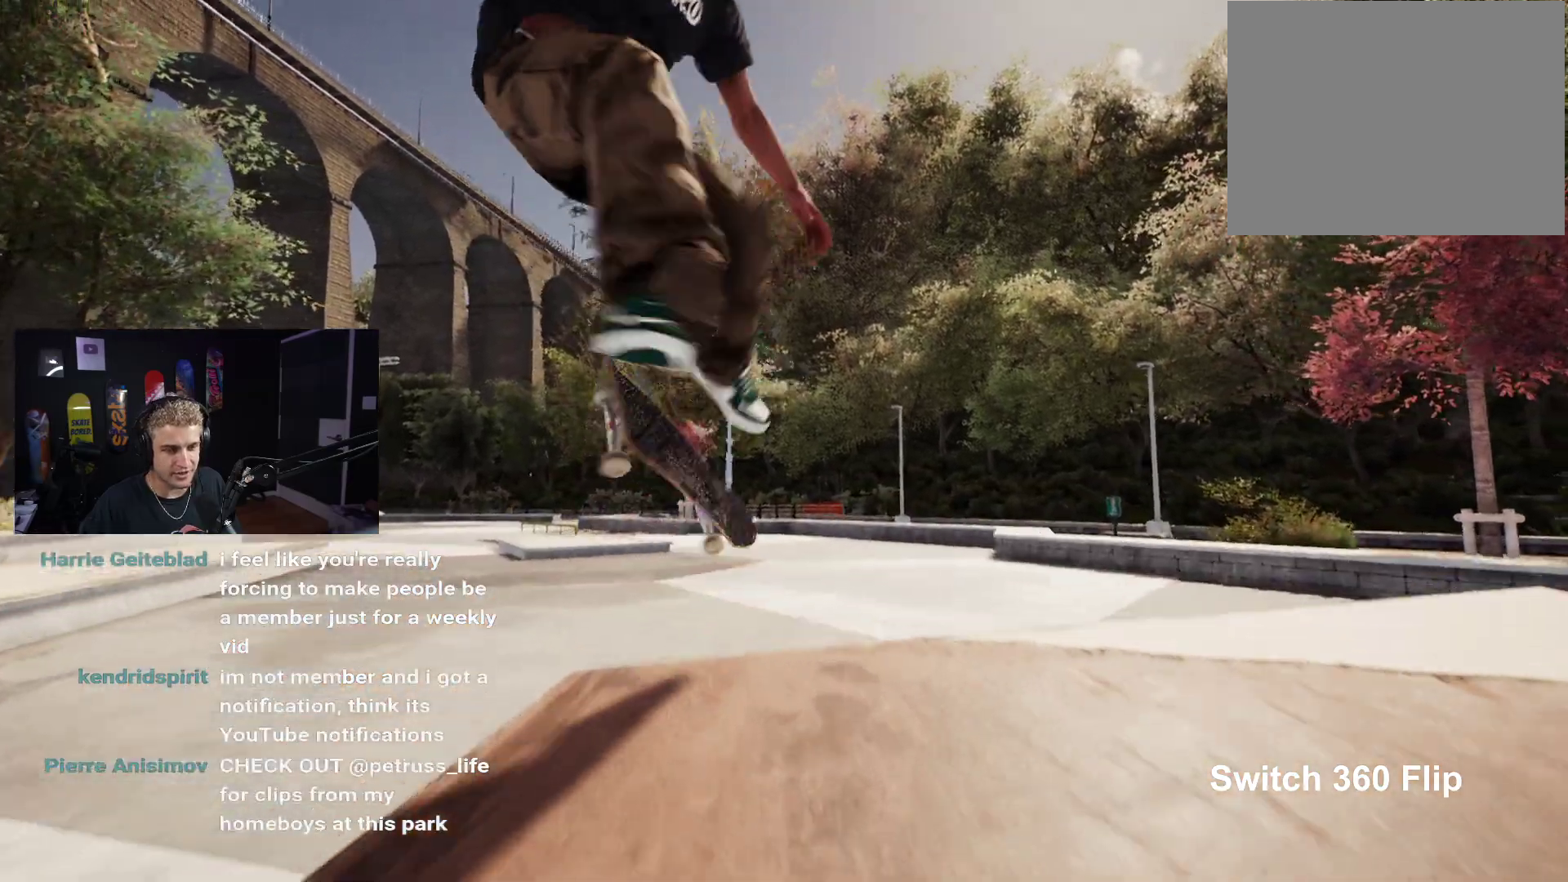
{"buttons": [], "left_stick": "center", "right_stick": "center", "events": [[100, "R2", "up"], [183, "left_stick", "down"], [250, "left_stick", "center"]]}
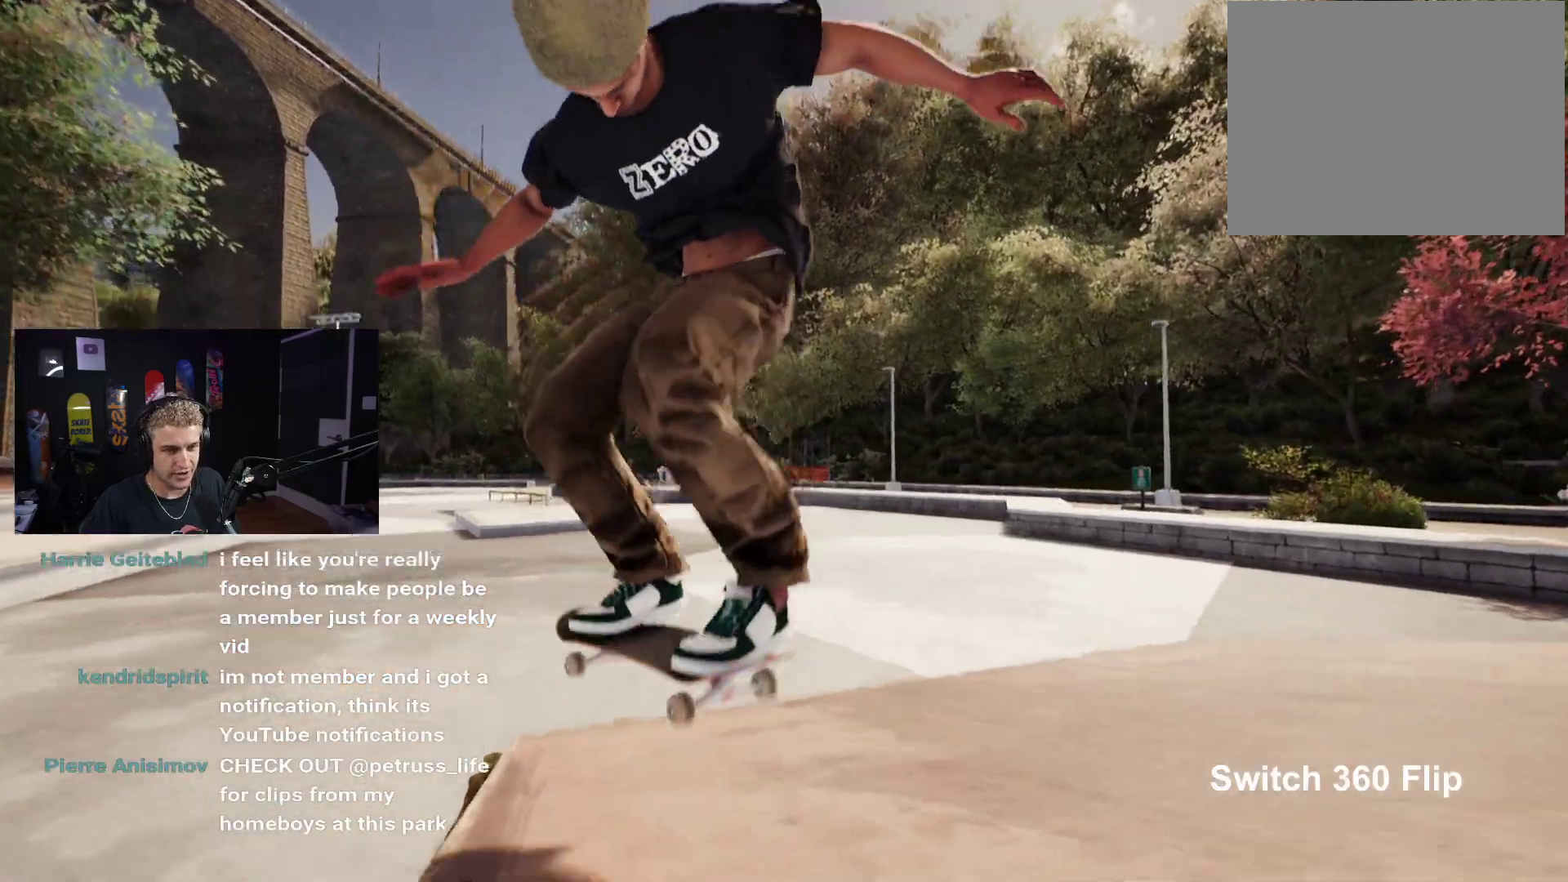
{"buttons": [], "left_stick": "center", "right_stick": "center", "events": [[17, "R2", "down"], [250, "R2", "up"]]}
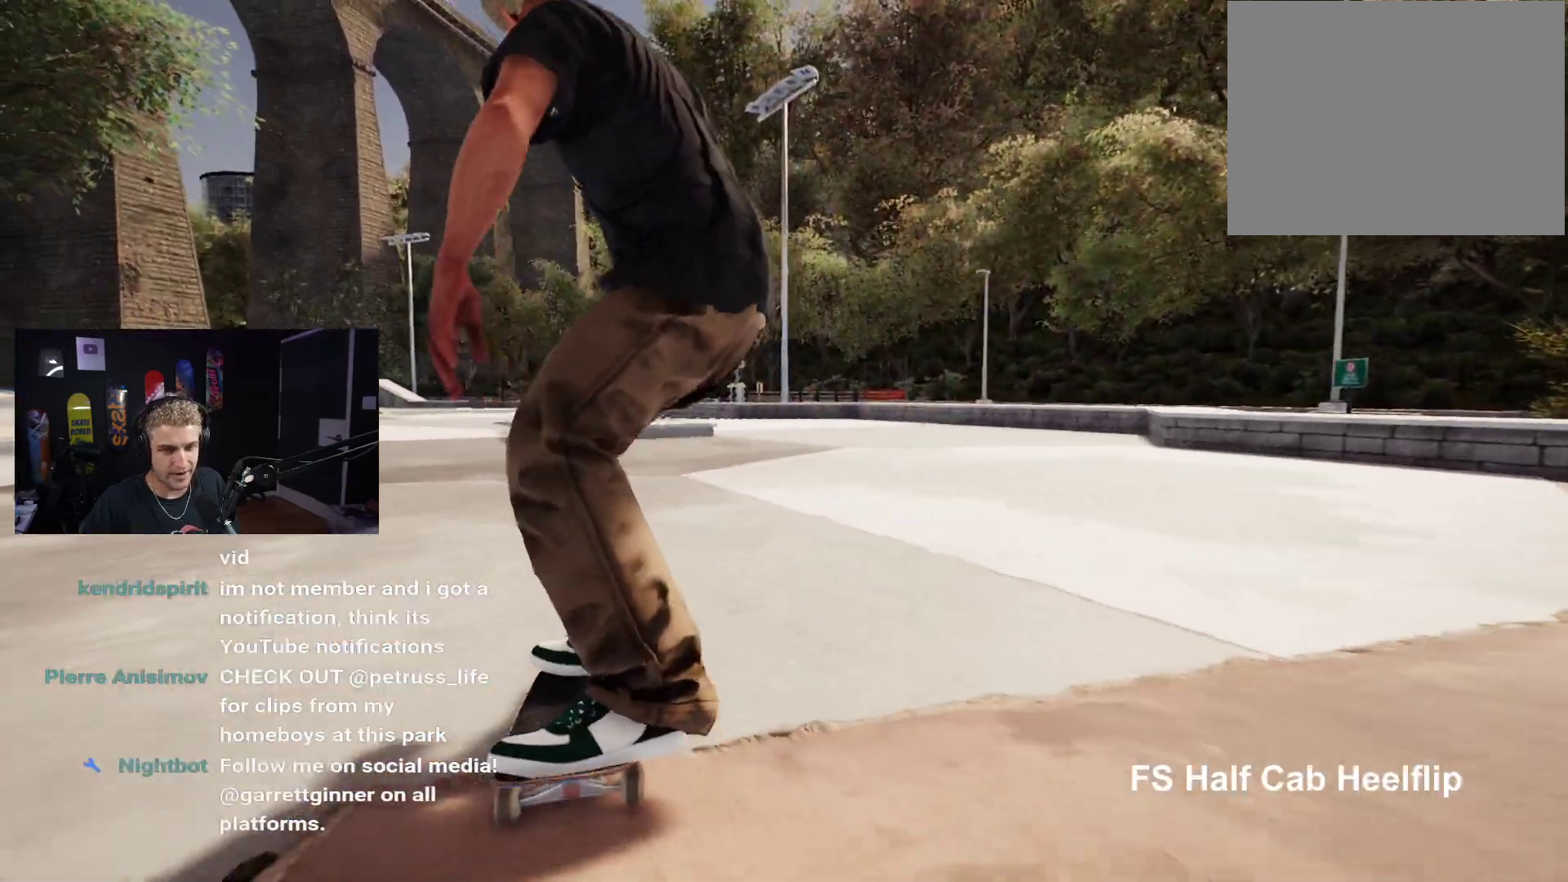
{"buttons": [], "left_stick": "center", "right_stick": "center", "events": [[100, "DPAD_LEFT", "down"], [167, "DPAD_LEFT", "up"], [333, "R2", "down"], [483, "R2", "up"]]}
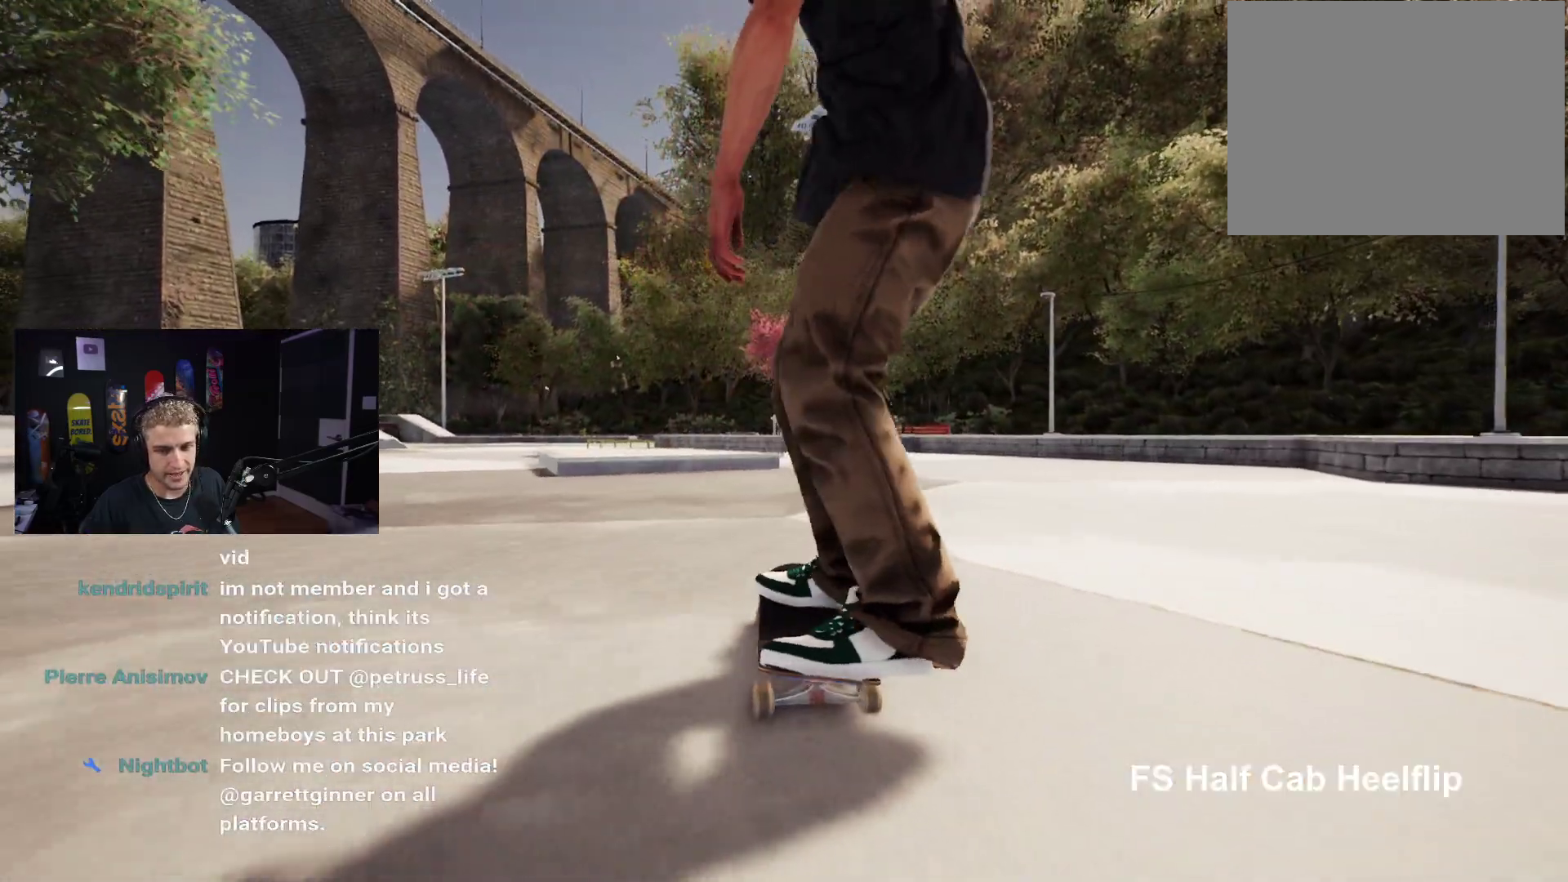
{"buttons": [], "left_stick": "center", "right_stick": "center", "events": [[250, "L2", "down"], [500, "L2", "up"]]}
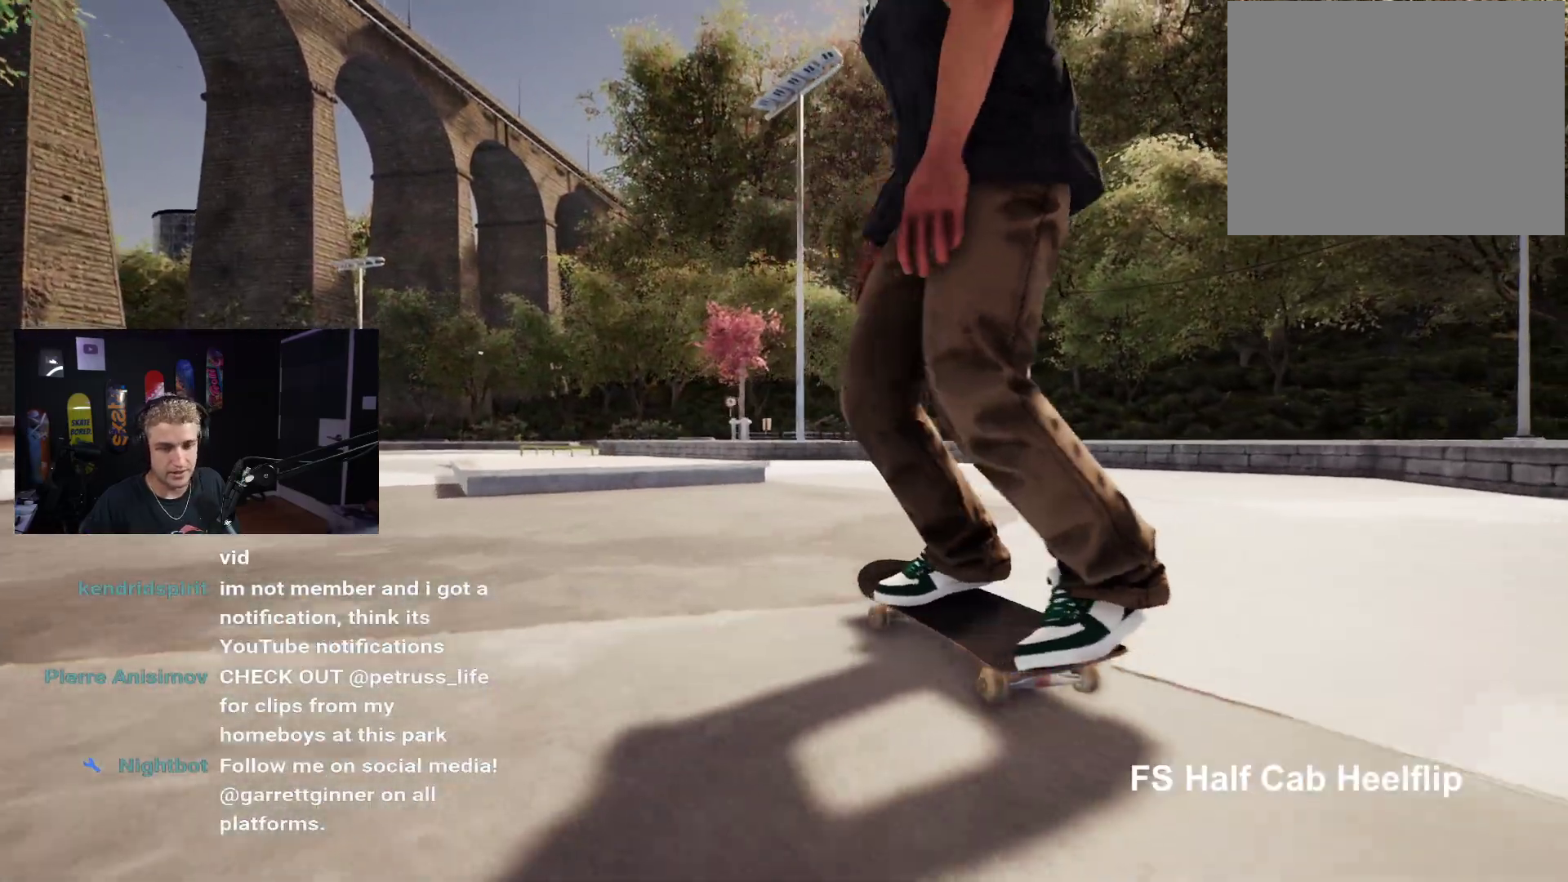
{"buttons": [], "left_stick": "down", "right_stick": "center", "events": [[367, "left_stick", "down"]]}
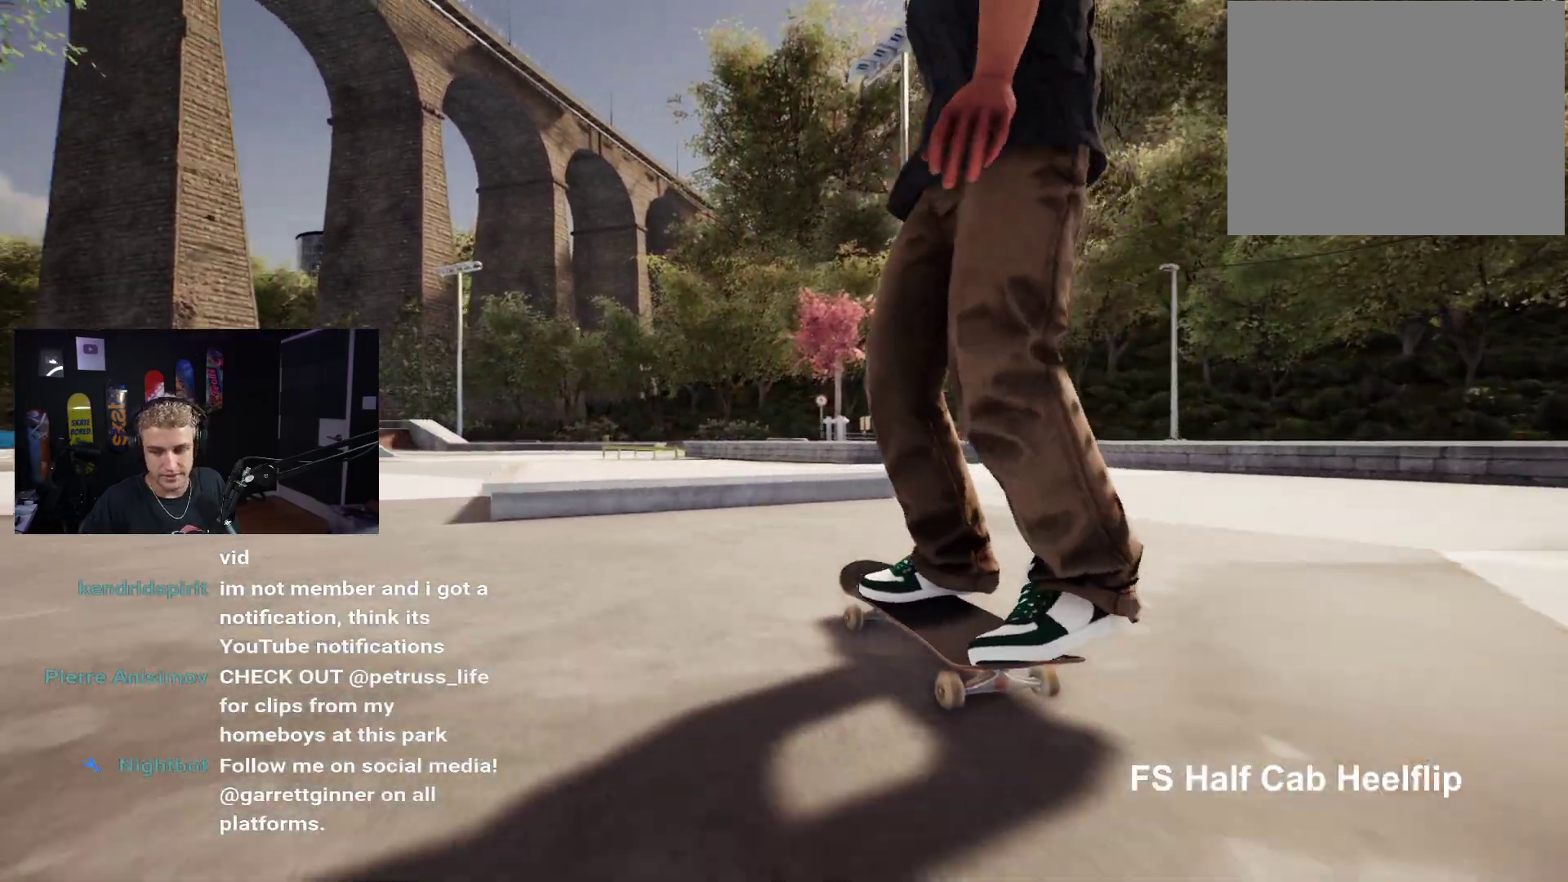
{"buttons": [], "left_stick": "center", "right_stick": "center", "events": [[267, "right_stick", "right"], [317, "left_stick", "center"], [333, "right_stick", "center"]]}
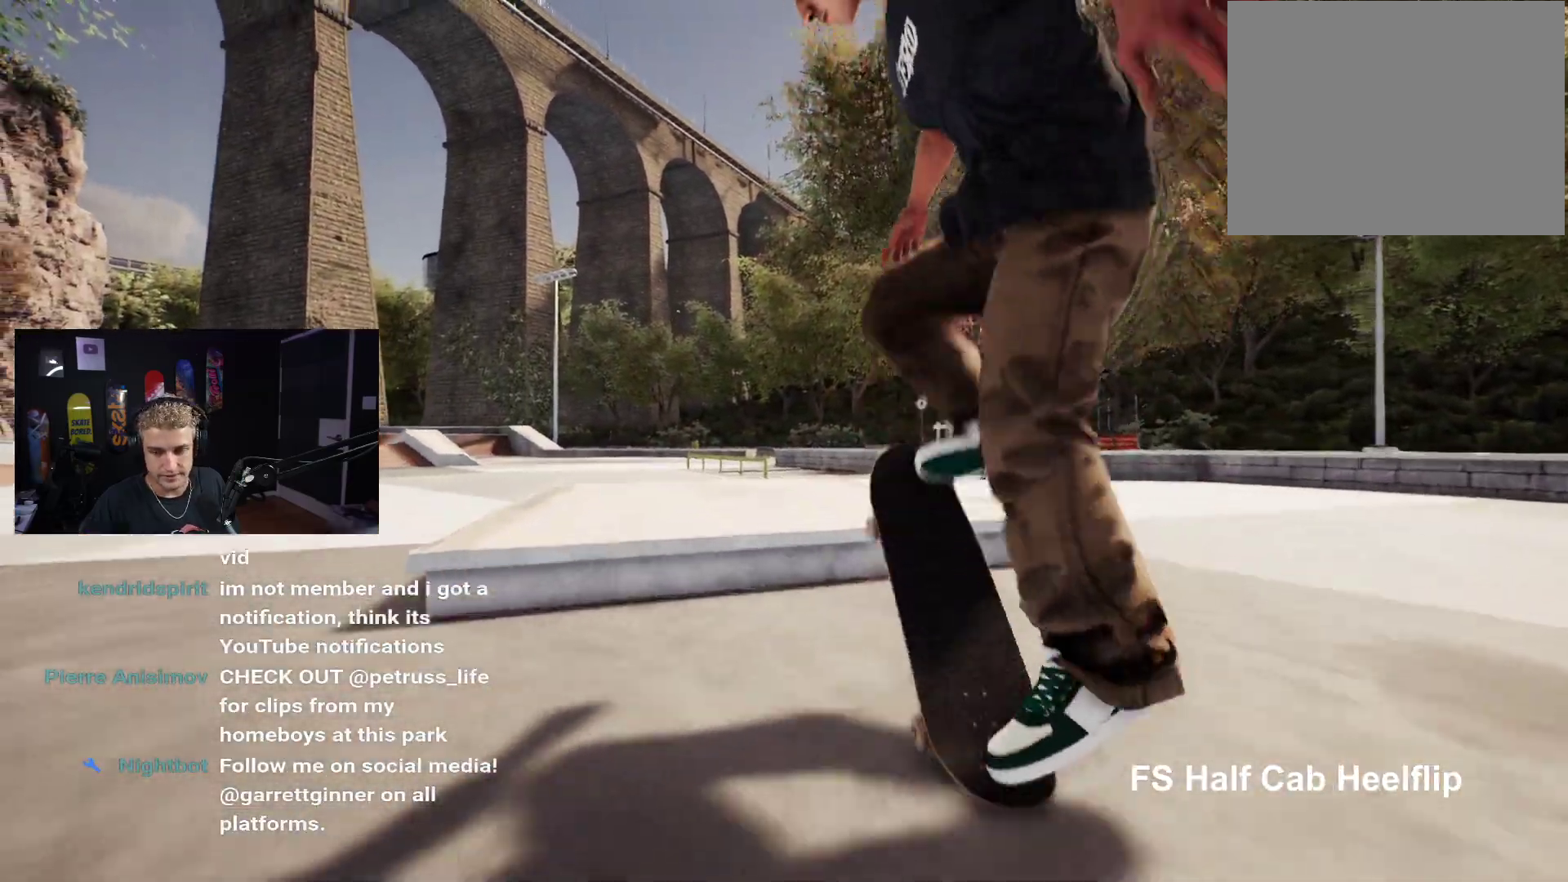
{"buttons": [], "left_stick": "down", "right_stick": "center", "events": [[267, "left_stick", "down"]]}
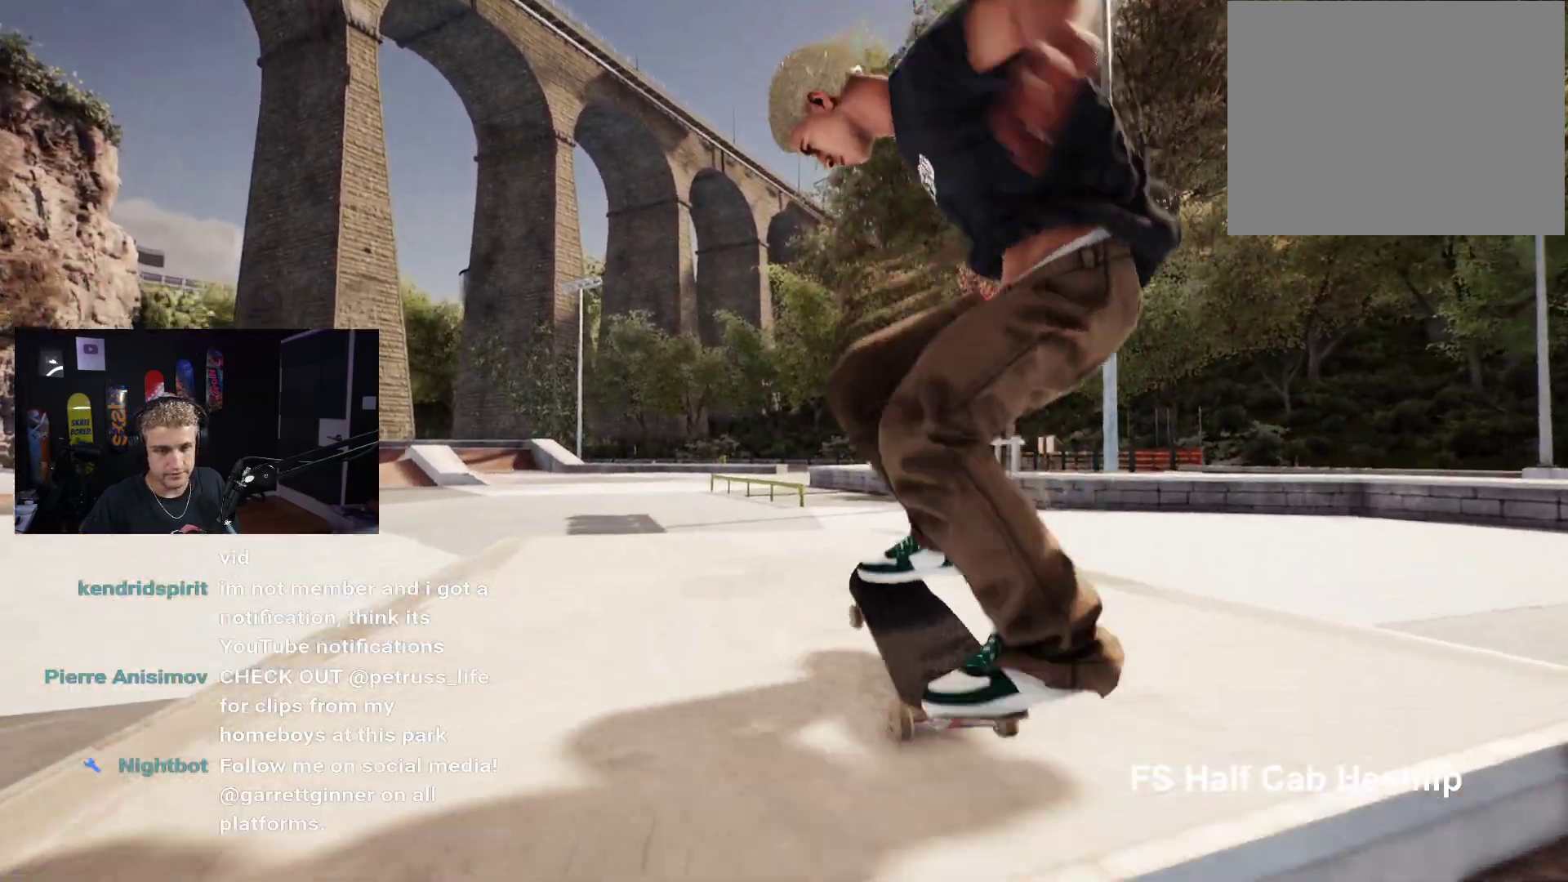
{"buttons": [], "left_stick": "center", "right_stick": "center", "events": [[450, "left_stick", "center"]]}